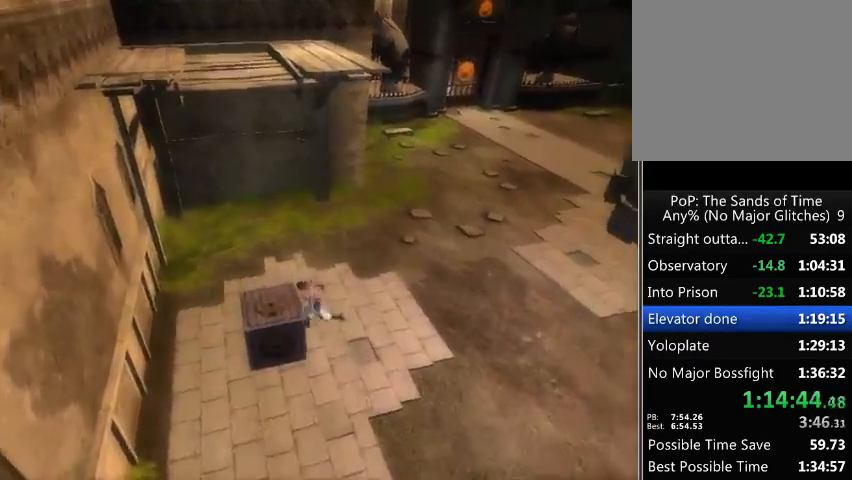
Gameplay with a controller (Xbox layout); each line is a JSON object with the inputs held at the frame after it. "events" lists button and stick changes between this image and that frame as [ms after this image, input, new state], when the widget could be followed in between. Not read: L3 R3.
{"buttons": ["R1"], "left_stick": "right", "right_stick": "center", "events": [[100, "R1", "down"], [100, "left_stick", "center"], [267, "left_stick", "right"]]}
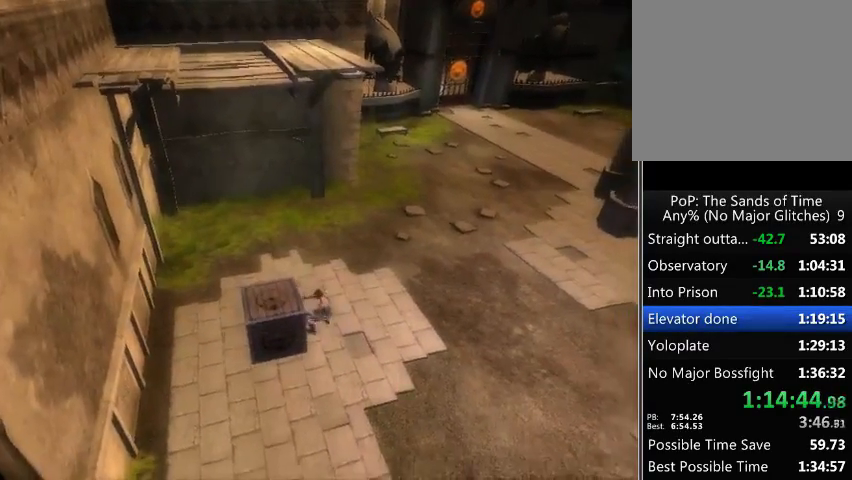
{"buttons": ["R1"], "left_stick": "right", "right_stick": "left", "events": [[267, "right_stick", "left"]]}
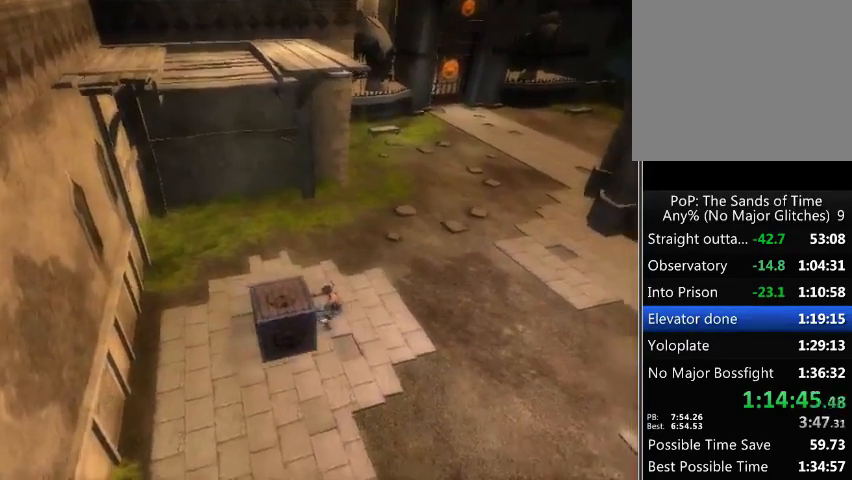
{"buttons": ["R1"], "left_stick": "right", "right_stick": "center", "events": [[433, "right_stick", "center"]]}
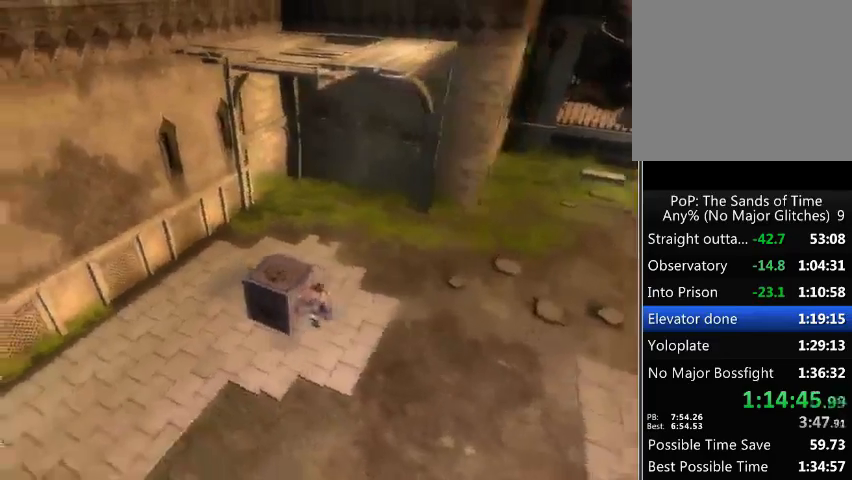
{"buttons": ["R1"], "left_stick": "right", "right_stick": "right", "events": [[267, "right_stick", "down-right"], [467, "right_stick", "right"]]}
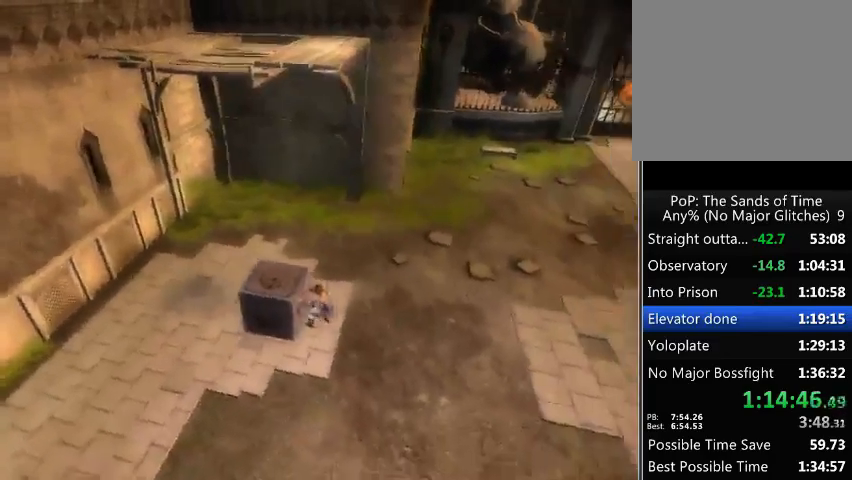
{"buttons": ["R1"], "left_stick": "right", "right_stick": "center", "events": [[133, "right_stick", "center"]]}
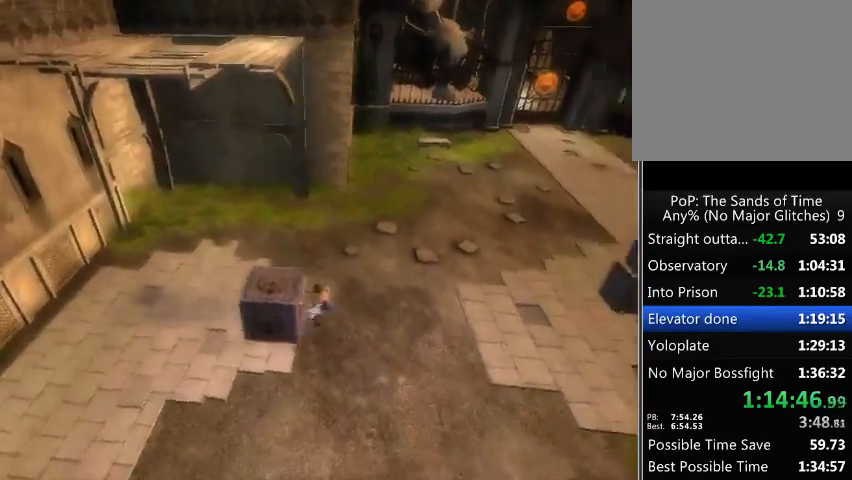
{"buttons": ["R1"], "left_stick": "right", "right_stick": "center", "events": [[33, "R2", "down"], [133, "R2", "up"]]}
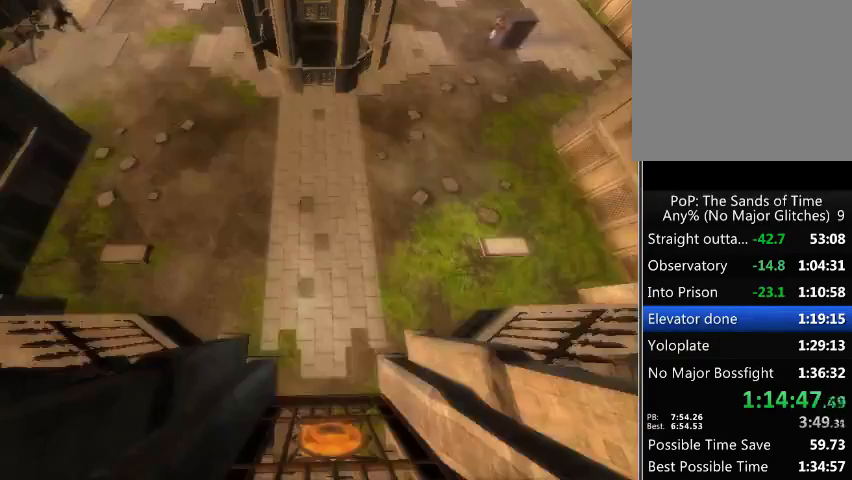
{"buttons": ["R1"], "left_stick": "up-left", "right_stick": "center", "events": [[67, "left_stick", "up-right"], [167, "R2", "down"], [300, "R2", "up"], [367, "left_stick", "up"], [467, "left_stick", "up-left"]]}
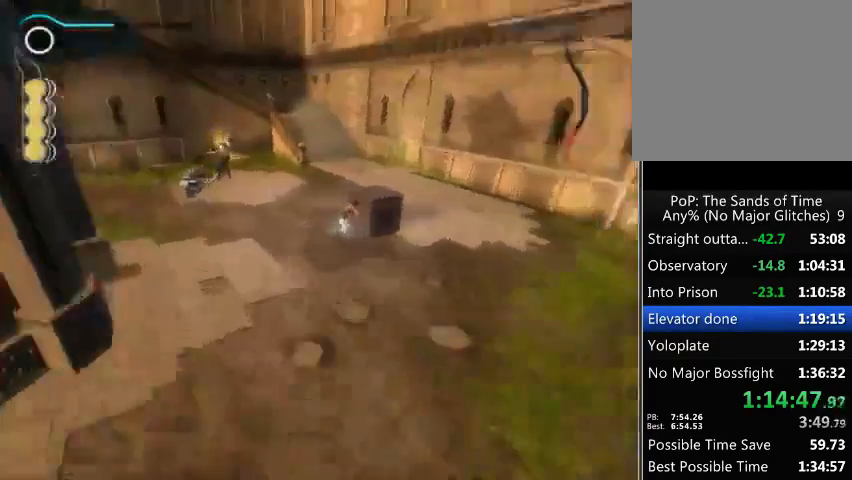
{"buttons": ["R1"], "left_stick": "up-left", "right_stick": "center", "events": []}
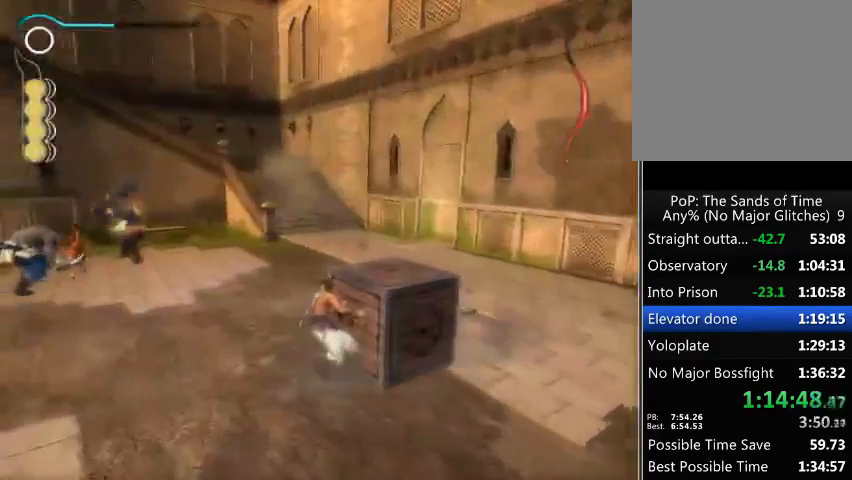
{"buttons": ["R1"], "left_stick": "up-left", "right_stick": "center", "events": []}
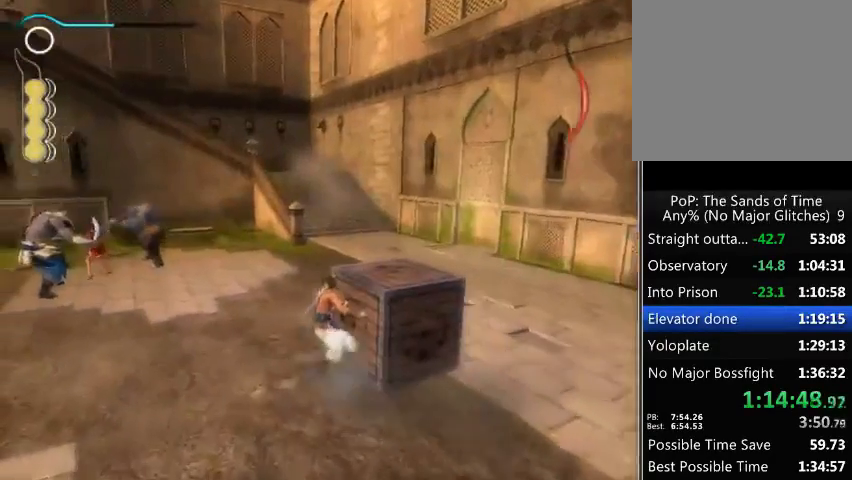
{"buttons": ["R1"], "left_stick": "up-left", "right_stick": "center", "events": [[433, "R2", "down"], [500, "R2", "up"]]}
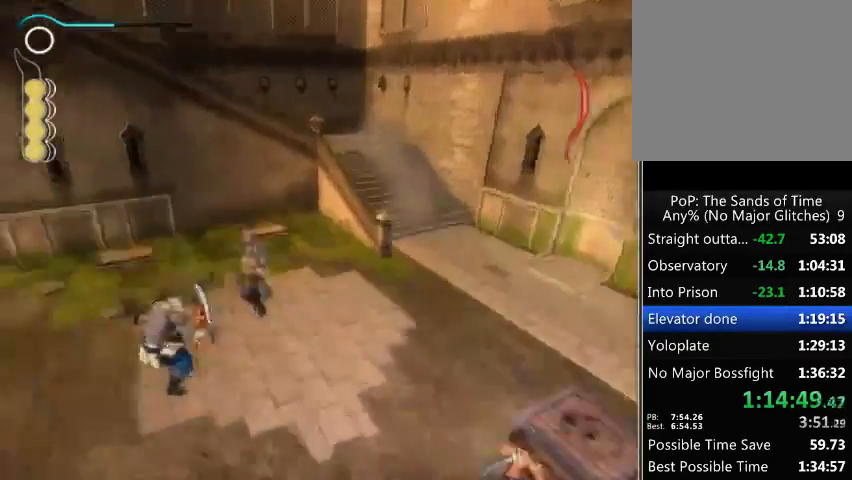
{"buttons": ["R1"], "left_stick": "down-left", "right_stick": "center", "events": [[133, "left_stick", "center"], [267, "left_stick", "down"], [333, "left_stick", "down-left"]]}
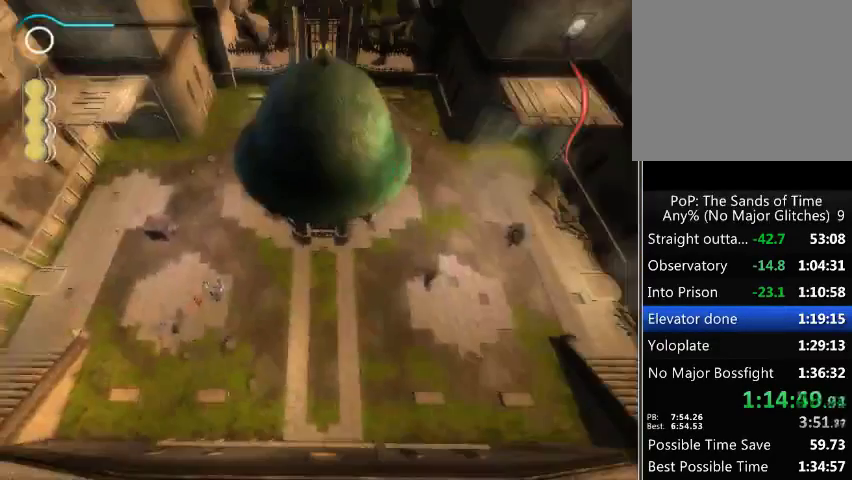
{"buttons": ["R1"], "left_stick": "down", "right_stick": "center", "events": [[467, "left_stick", "down"]]}
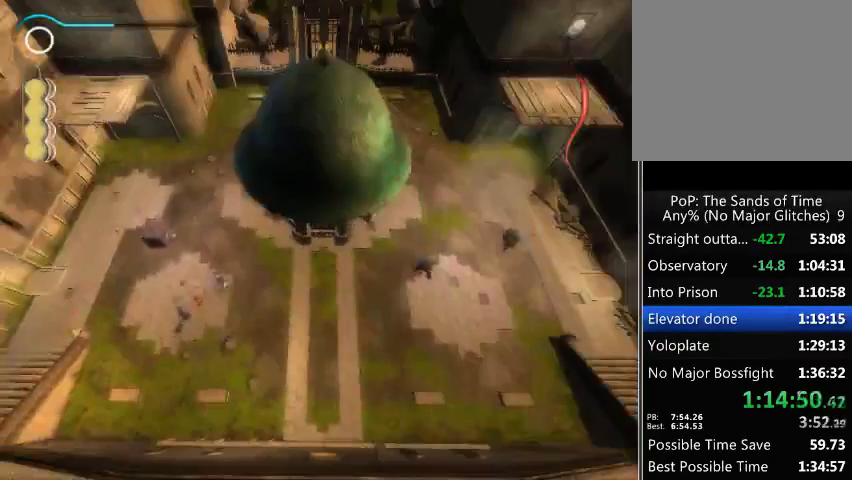
{"buttons": ["R1"], "left_stick": "right", "right_stick": "center", "events": [[167, "left_stick", "down-right"], [267, "left_stick", "right"]]}
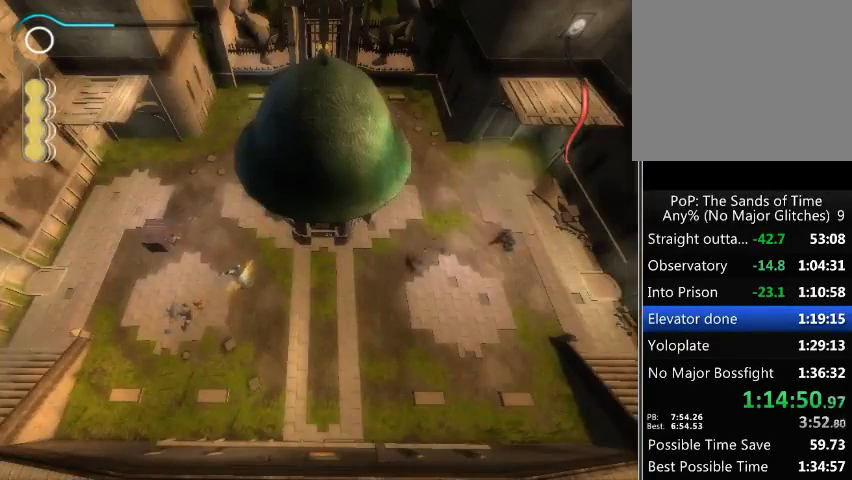
{"buttons": ["R1"], "left_stick": "right", "right_stick": "center", "events": []}
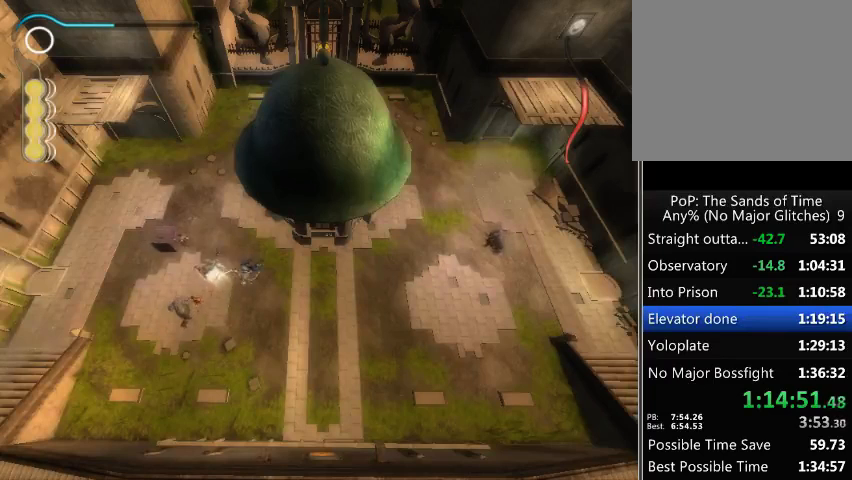
{"buttons": ["R1"], "left_stick": "right", "right_stick": "center", "events": []}
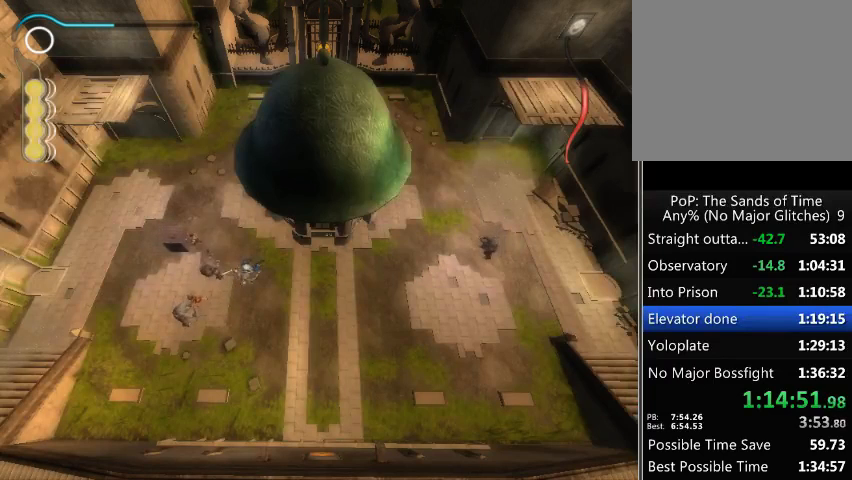
{"buttons": ["R1"], "left_stick": "right", "right_stick": "center", "events": []}
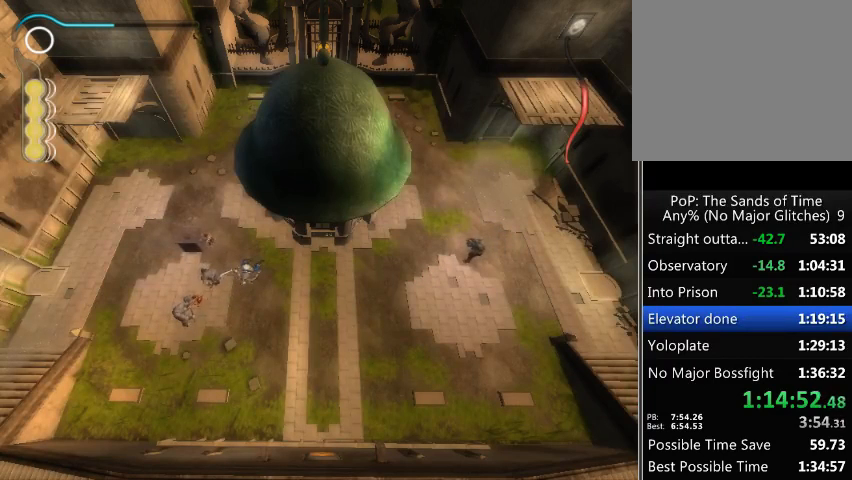
{"buttons": ["R1"], "left_stick": "right", "right_stick": "center", "events": []}
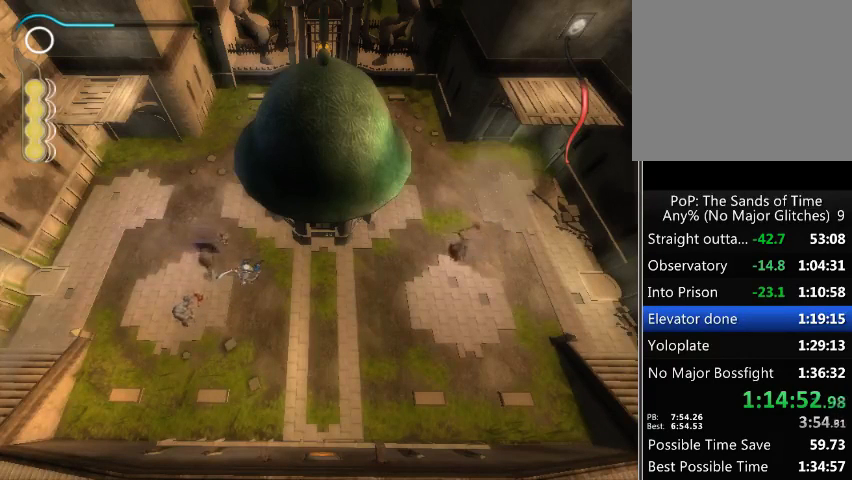
{"buttons": ["R1"], "left_stick": "right", "right_stick": "center", "events": []}
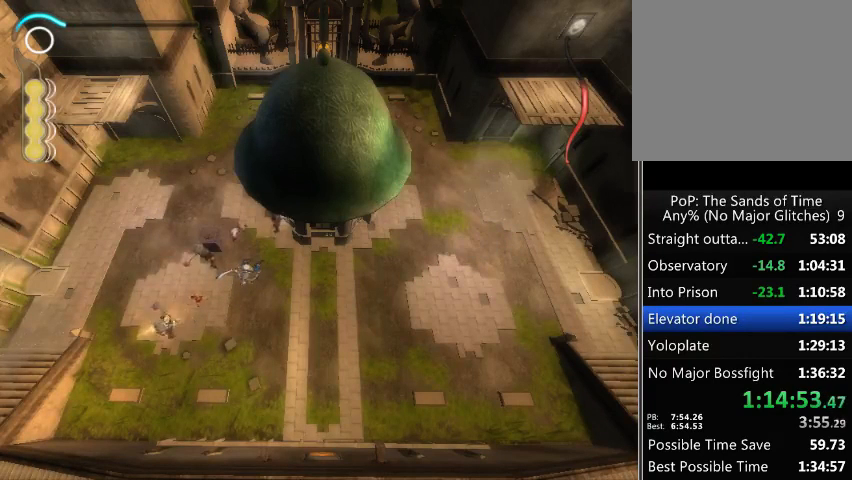
{"buttons": [], "left_stick": "center", "right_stick": "center", "events": [[100, "R1", "up"], [200, "left_stick", "center"], [333, "A", "down"], [367, "A", "up"], [433, "A", "down"], [500, "A", "up"]]}
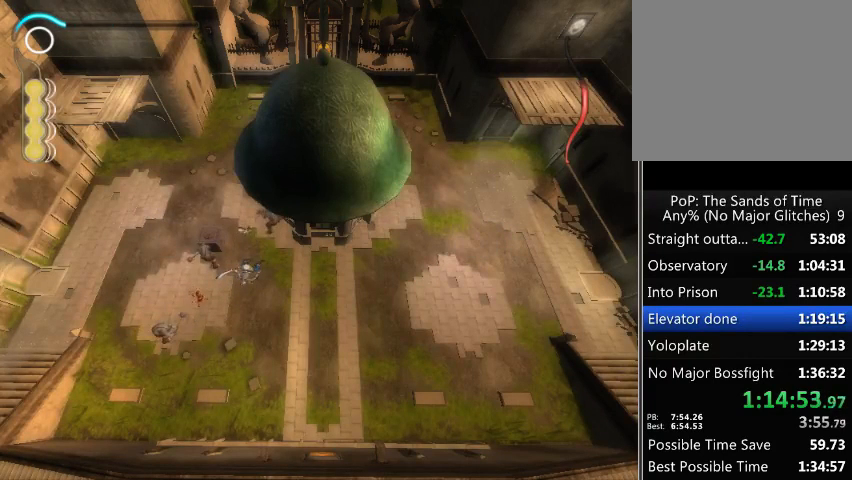
{"buttons": [], "left_stick": "left", "right_stick": "center", "events": [[67, "A", "down"], [167, "A", "up"], [200, "A", "down"], [267, "A", "up"], [333, "A", "down"], [367, "A", "up"], [400, "left_stick", "left"]]}
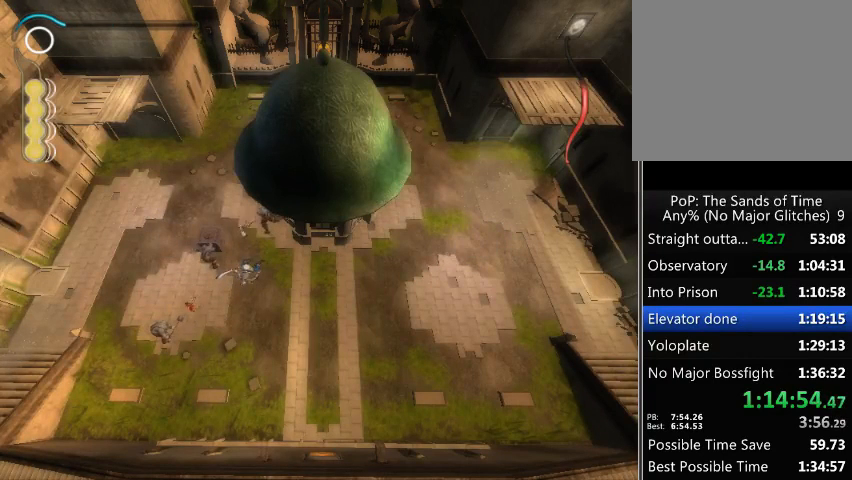
{"buttons": [], "left_stick": "up-left", "right_stick": "center", "events": [[133, "left_stick", "up-left"], [267, "A", "down"], [333, "A", "up"], [400, "A", "down"], [467, "A", "up"]]}
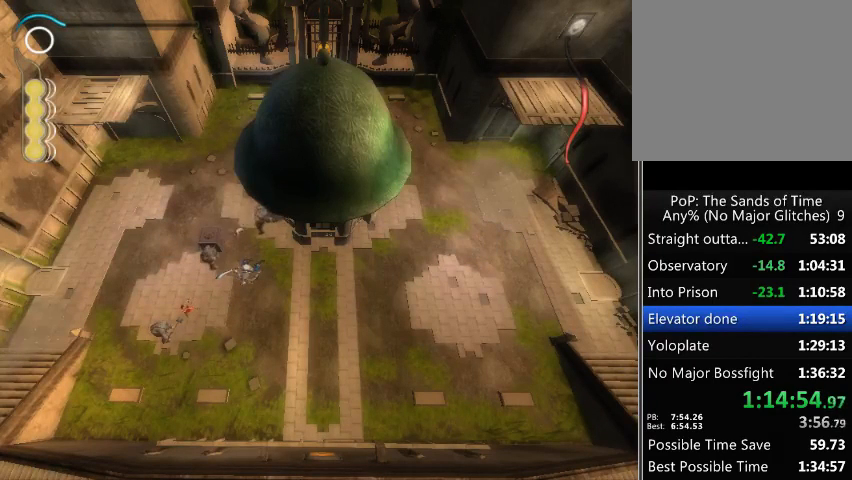
{"buttons": [], "left_stick": "up-left", "right_stick": "center", "events": [[33, "A", "down"], [100, "A", "up"], [133, "A", "down"], [233, "A", "up"]]}
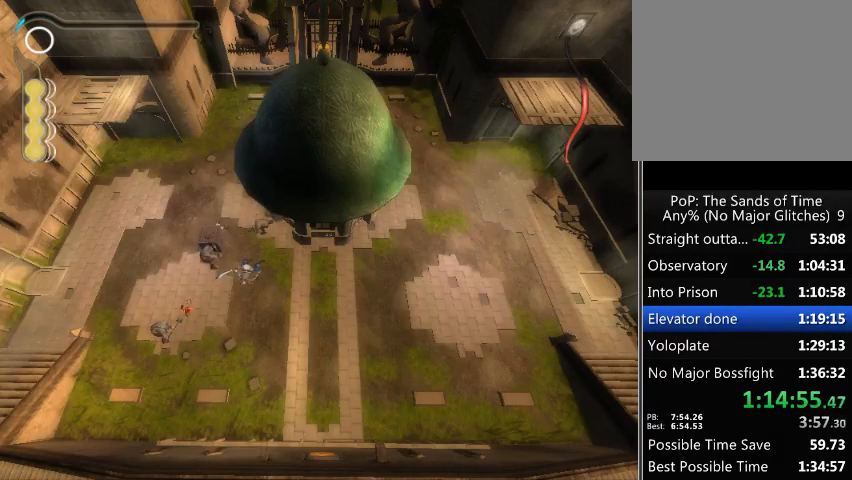
{"buttons": ["A"], "left_stick": "up-left", "right_stick": "center", "events": [[233, "A", "down"], [267, "A", "up"], [367, "A", "down"], [433, "A", "up"], [500, "A", "down"]]}
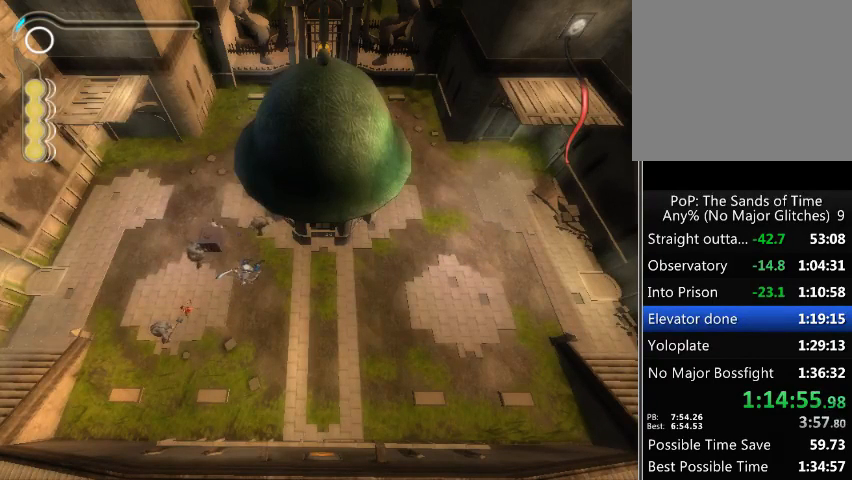
{"buttons": [], "left_stick": "up-left", "right_stick": "center", "events": [[67, "A", "up"], [100, "A", "down"], [200, "A", "up"]]}
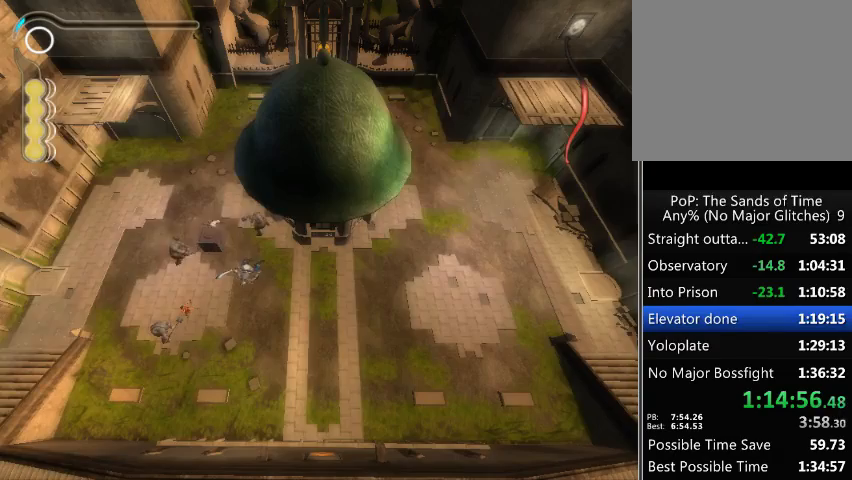
{"buttons": [], "left_stick": "up-left", "right_stick": "center", "events": []}
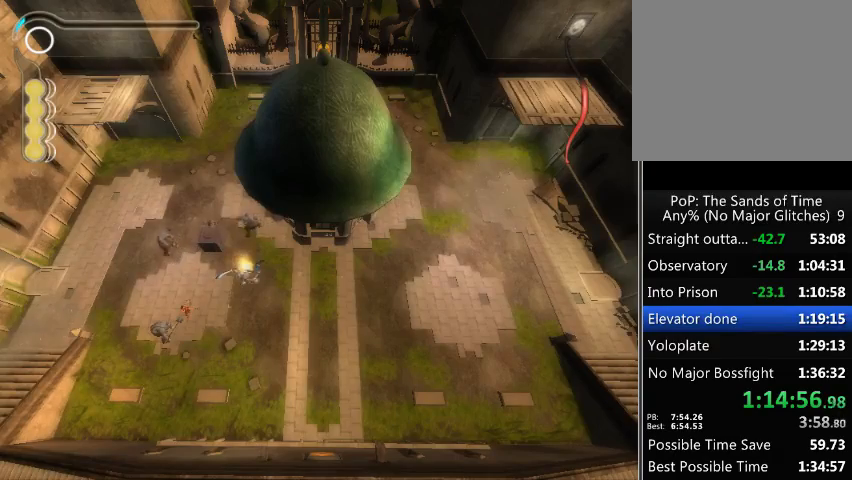
{"buttons": [], "left_stick": "up-right", "right_stick": "center", "events": [[200, "left_stick", "up-right"]]}
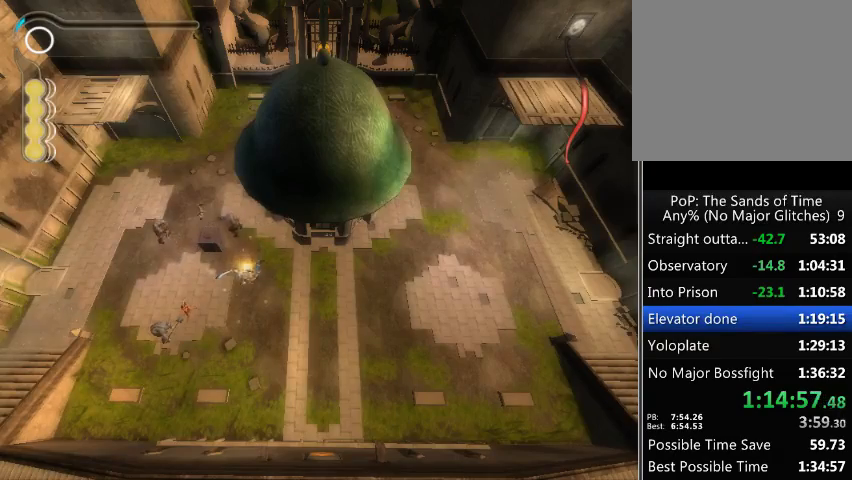
{"buttons": [], "left_stick": "right", "right_stick": "center", "events": [[33, "left_stick", "right"]]}
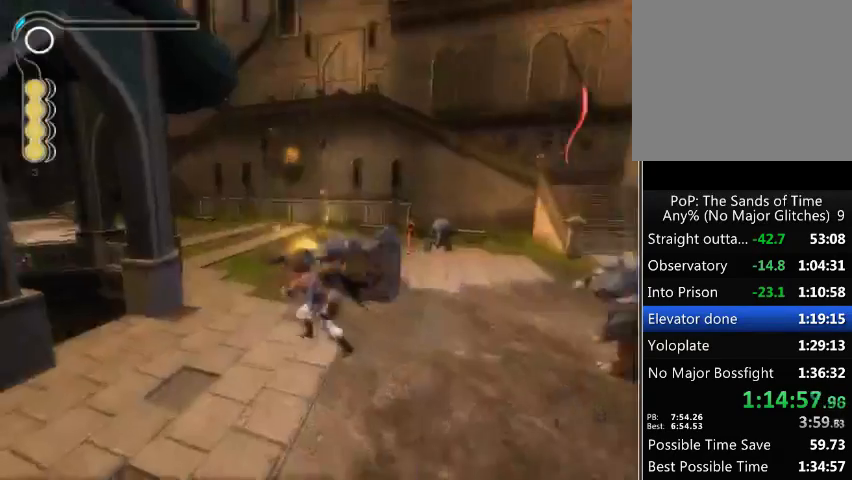
{"buttons": [], "left_stick": "up-left", "right_stick": "center", "events": [[33, "left_stick", "down-right"], [467, "left_stick", "up-left"]]}
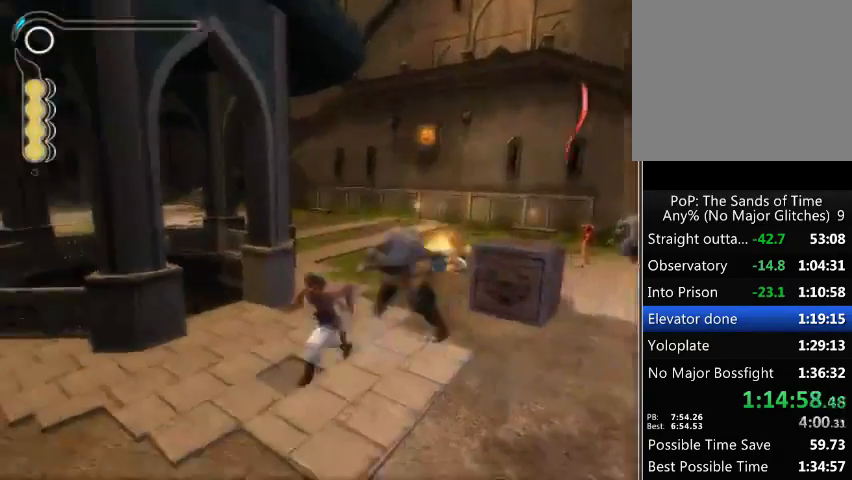
{"buttons": [], "left_stick": "up-right", "right_stick": "center", "events": [[167, "left_stick", "up-right"]]}
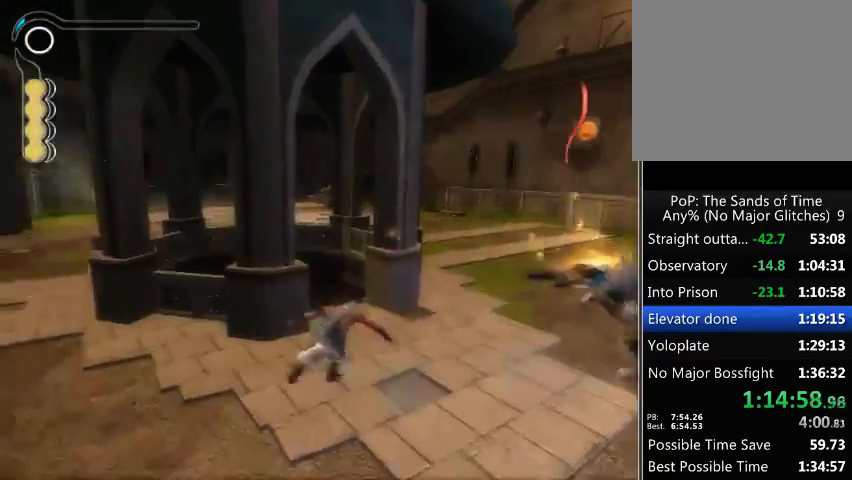
{"buttons": [], "left_stick": "up-right", "right_stick": "center", "events": [[100, "left_stick", "right"], [200, "left_stick", "up-right"]]}